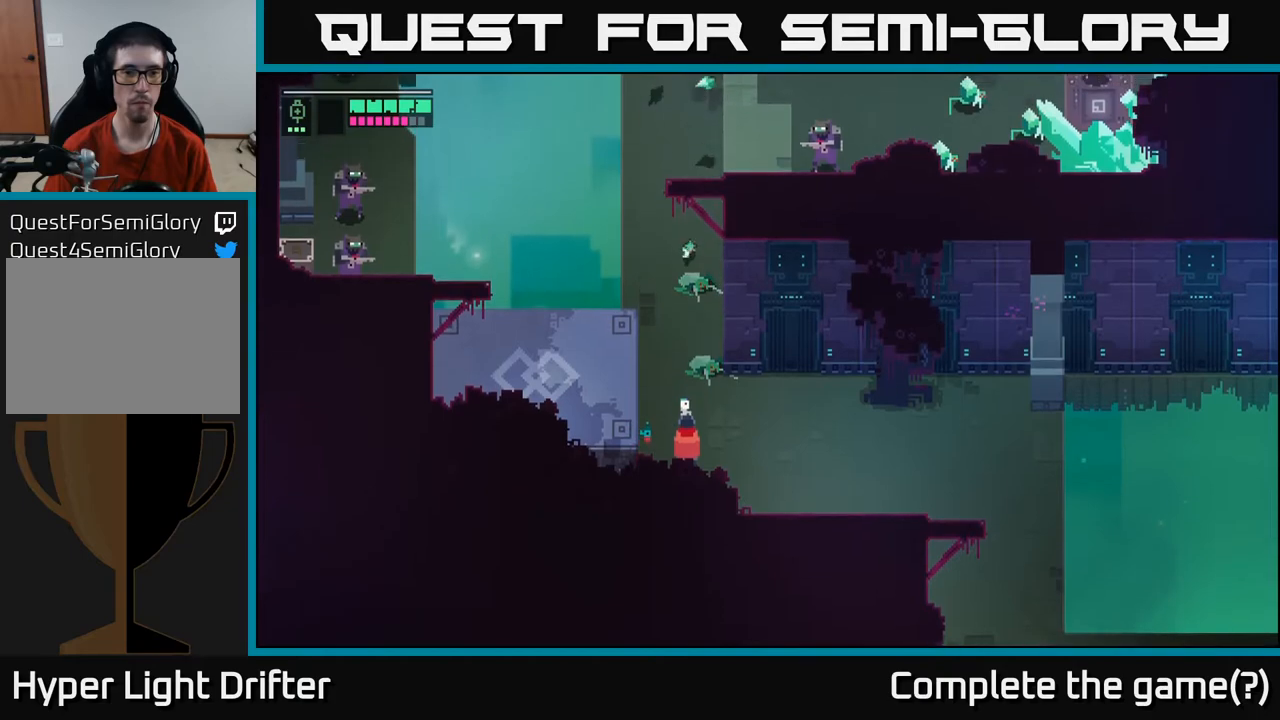
Gameplay with a controller (Xbox layout); each line is a JSON object with the inputs held at the frame after it. "events" lists button and stick changes between this image and that frame as [ms after this image, input, new state], when the widget could be followed in between.
{"buttons": [], "left_stick": "up", "right_stick": "center", "events": [[500, "L2", "up"]]}
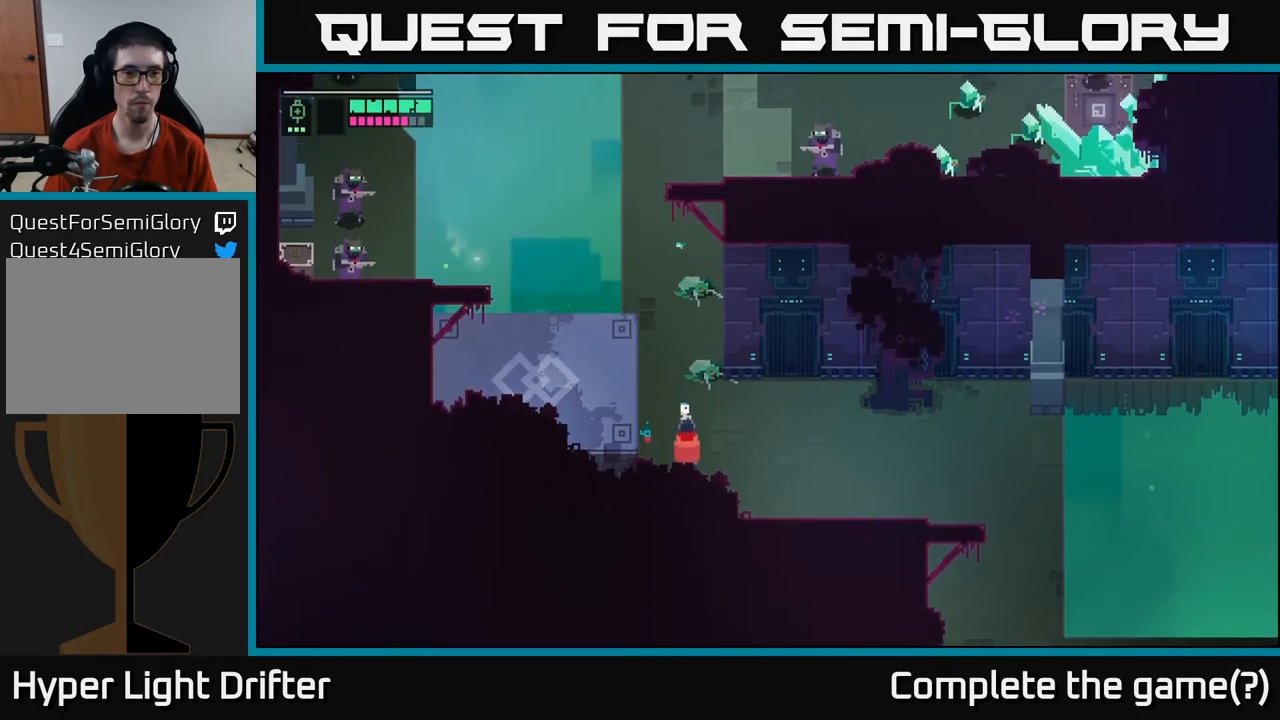
{"buttons": [], "left_stick": "up", "right_stick": "center", "events": []}
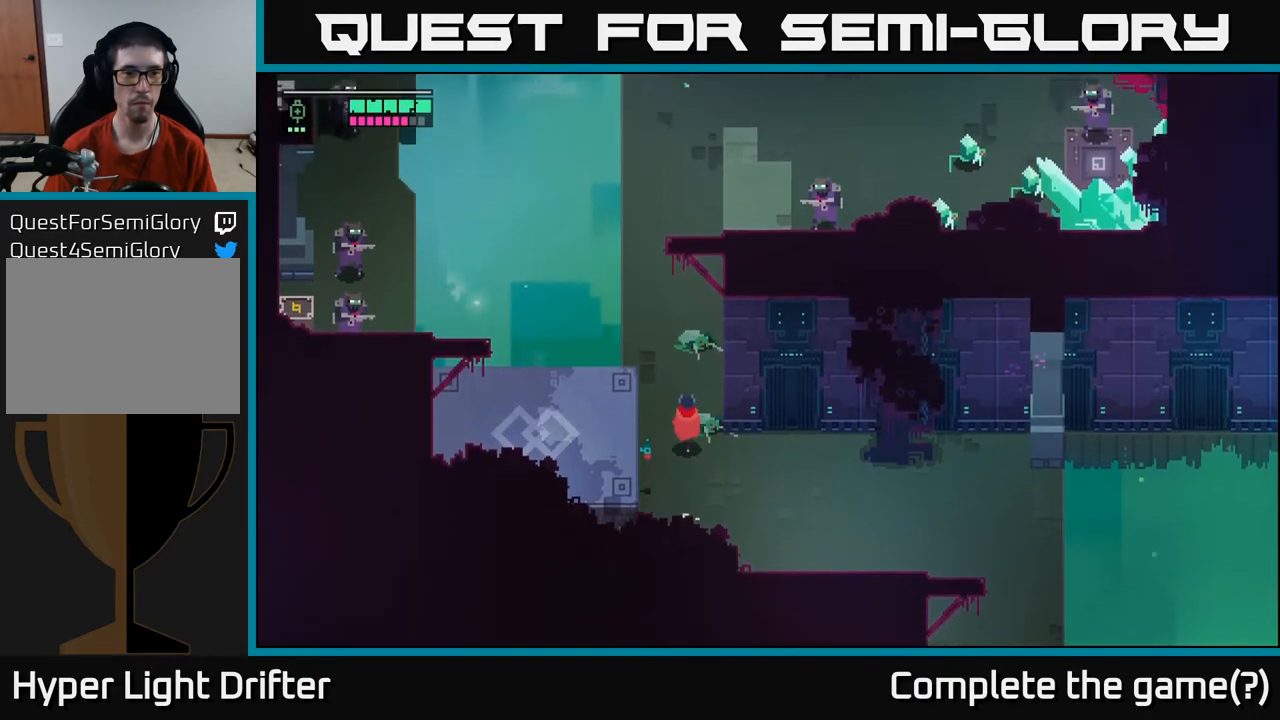
{"buttons": ["L2"], "left_stick": "left", "right_stick": "center", "events": [[233, "left_stick", "up-left"], [317, "L2", "down"], [400, "left_stick", "left"], [417, "R2", "down"], [500, "R2", "up"]]}
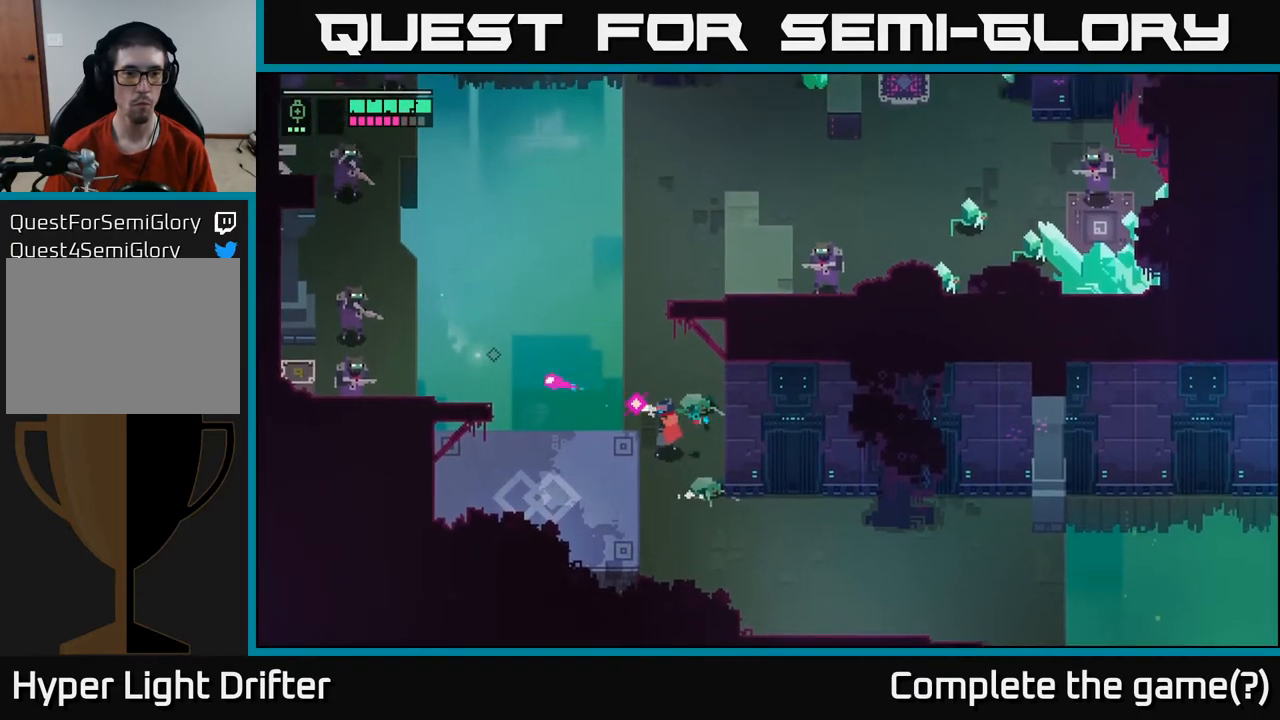
{"buttons": ["L2", "R2"], "left_stick": "left", "right_stick": "center", "events": [[117, "R2", "down"], [200, "R2", "up"], [450, "R2", "down"]]}
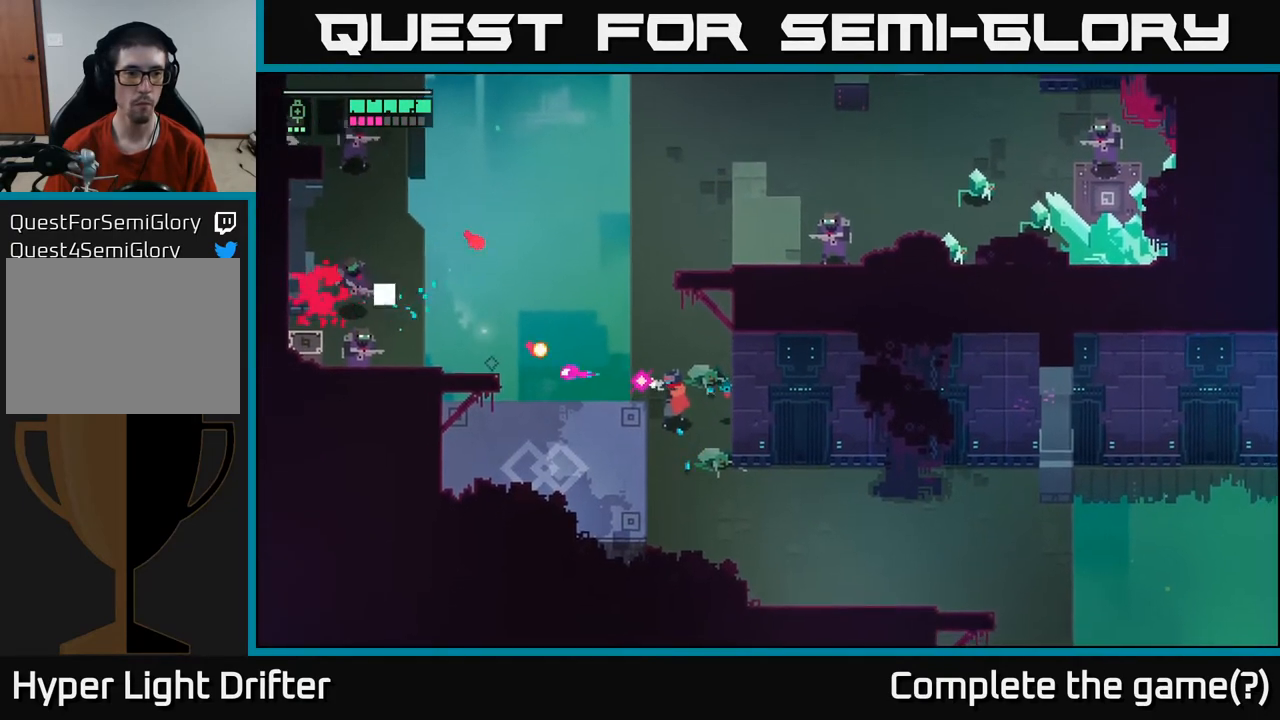
{"buttons": [], "left_stick": "up-right", "right_stick": "center", "events": [[50, "R2", "up"], [233, "L2", "up"], [267, "A", "down"], [333, "left_stick", "up-right"], [400, "A", "up"]]}
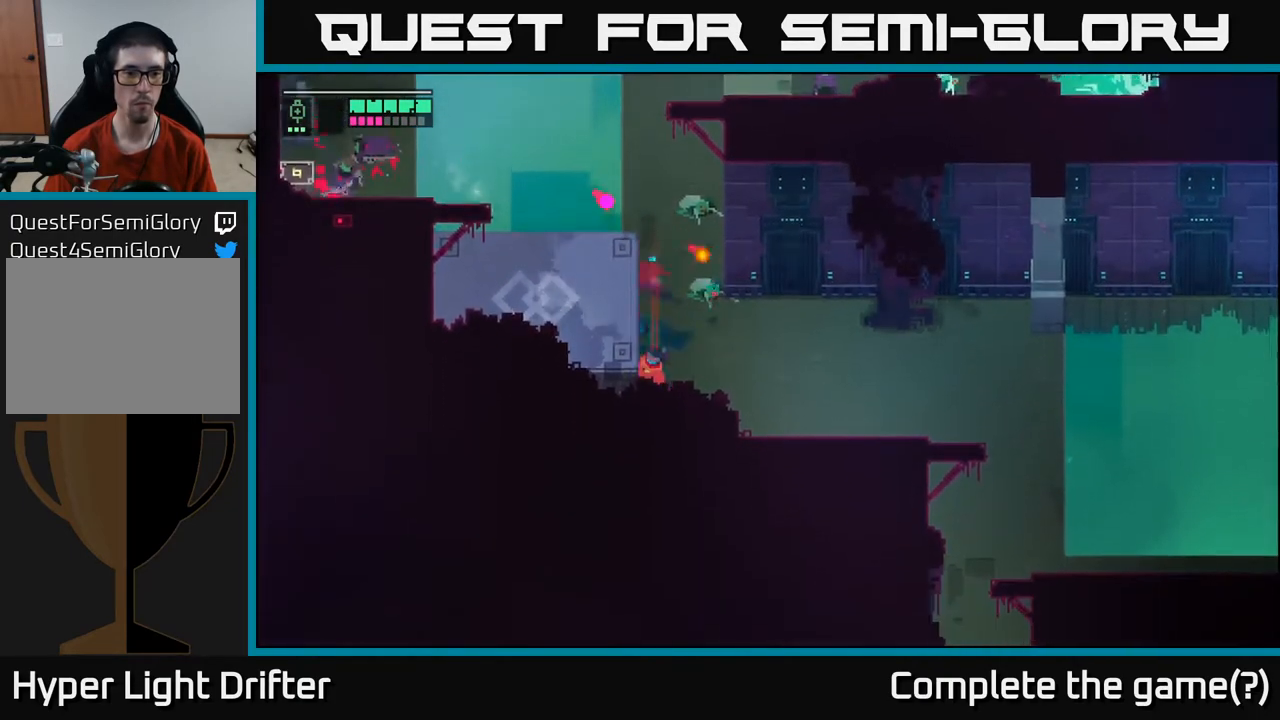
{"buttons": [], "left_stick": "up", "right_stick": "center", "events": [[100, "left_stick", "center"], [367, "left_stick", "up"]]}
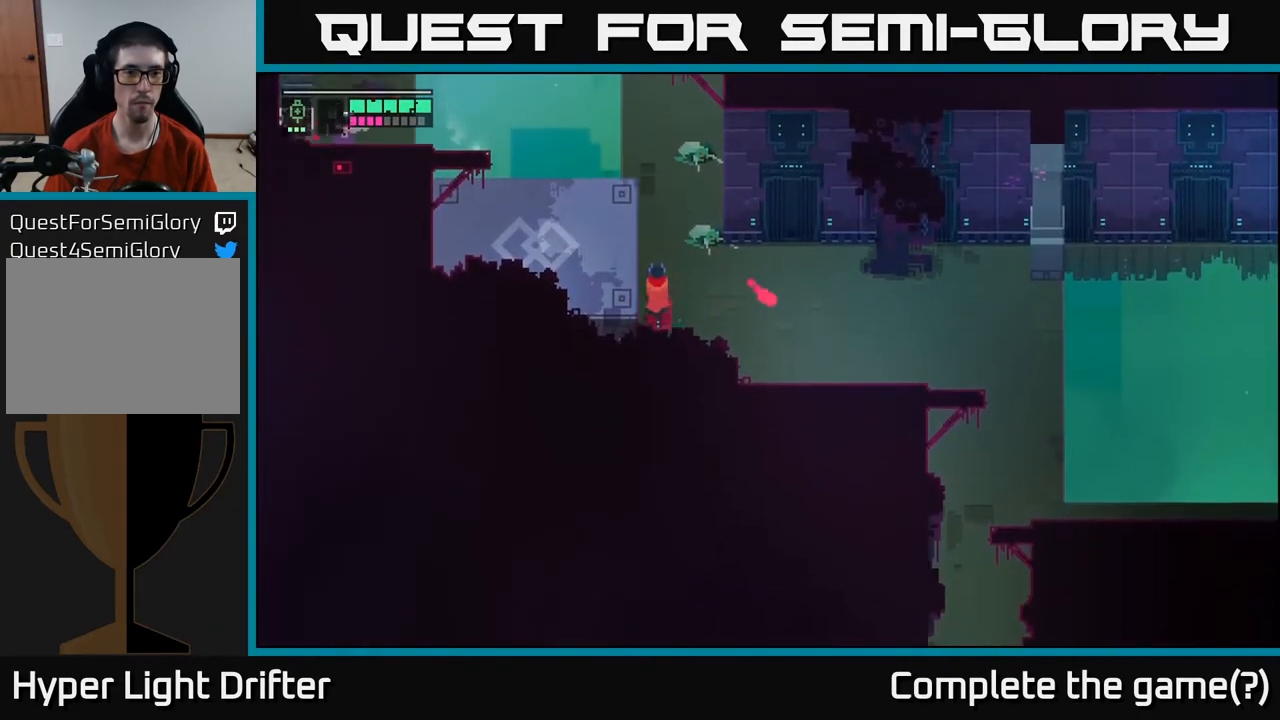
{"buttons": [], "left_stick": "up", "right_stick": "center", "events": [[67, "left_stick", "up-right"], [350, "left_stick", "up"]]}
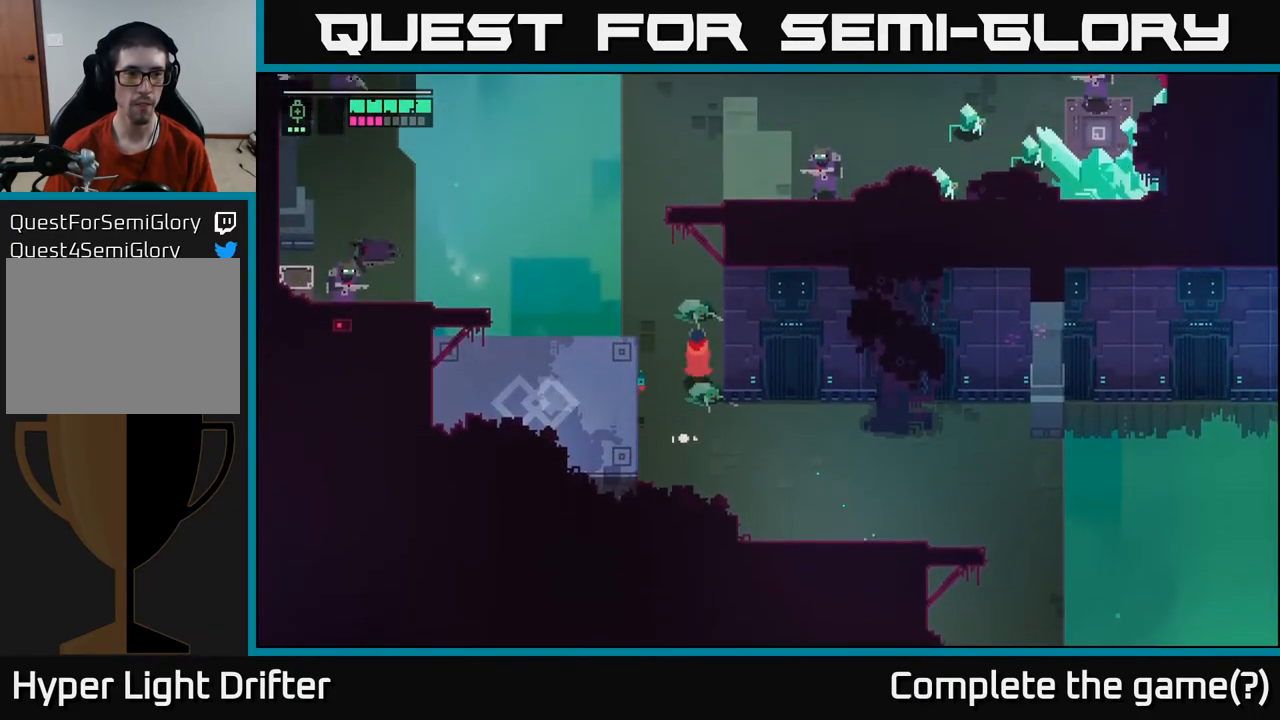
{"buttons": ["L2", "R2"], "left_stick": "left", "right_stick": "center", "events": [[267, "left_stick", "left"], [283, "L2", "down"], [450, "R2", "down"]]}
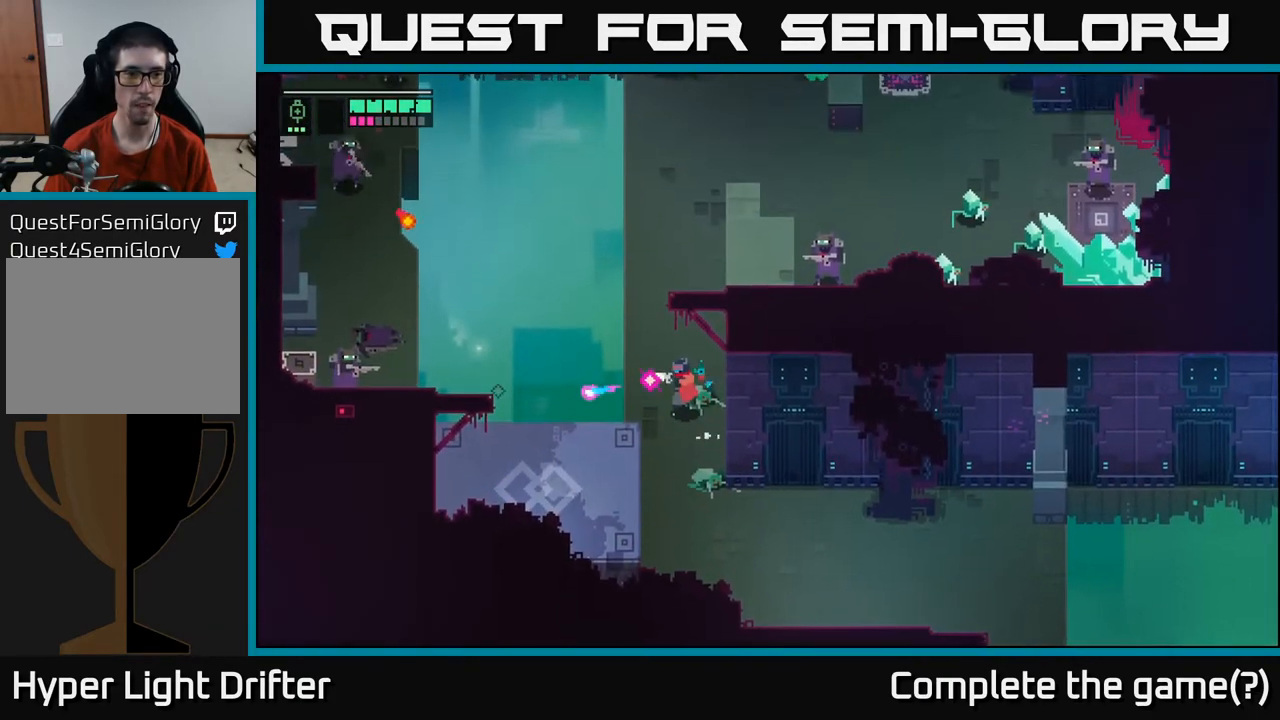
{"buttons": ["L2"], "left_stick": "left", "right_stick": "center", "events": [[17, "R2", "up"]]}
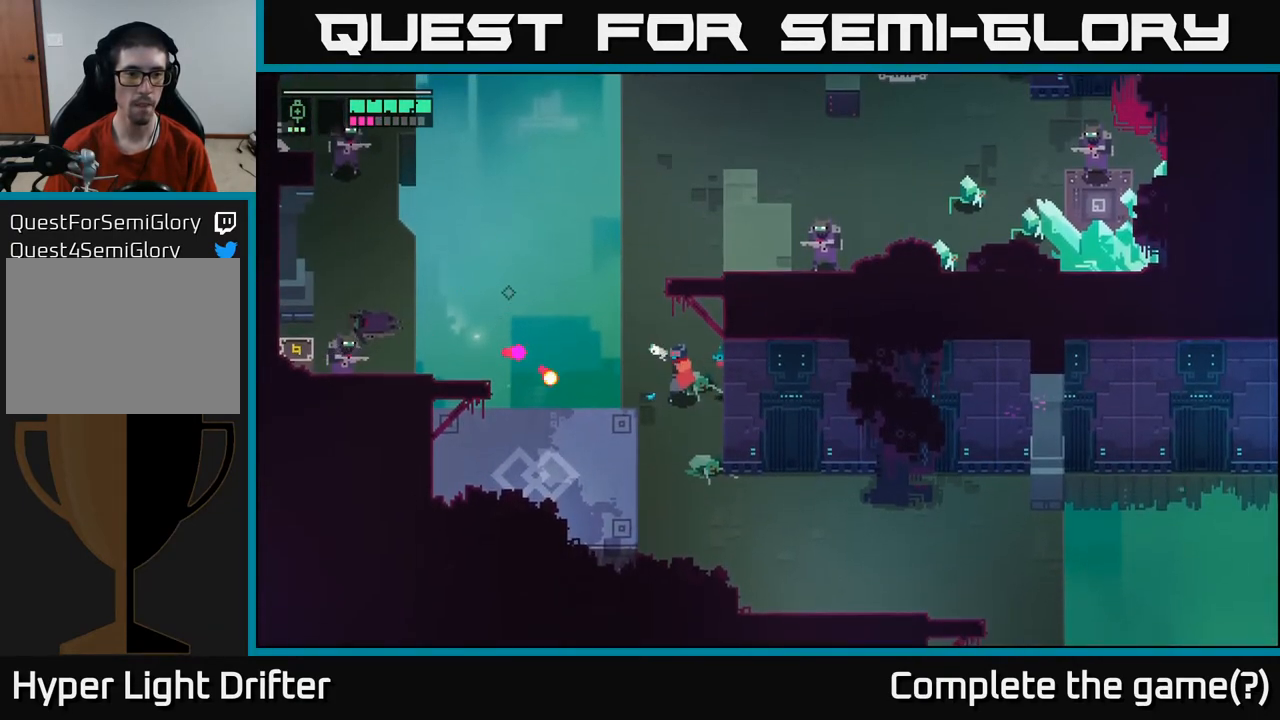
{"buttons": [], "left_stick": "up", "right_stick": "center", "events": [[50, "left_stick", "up-left"], [67, "L2", "up"], [150, "left_stick", "up"]]}
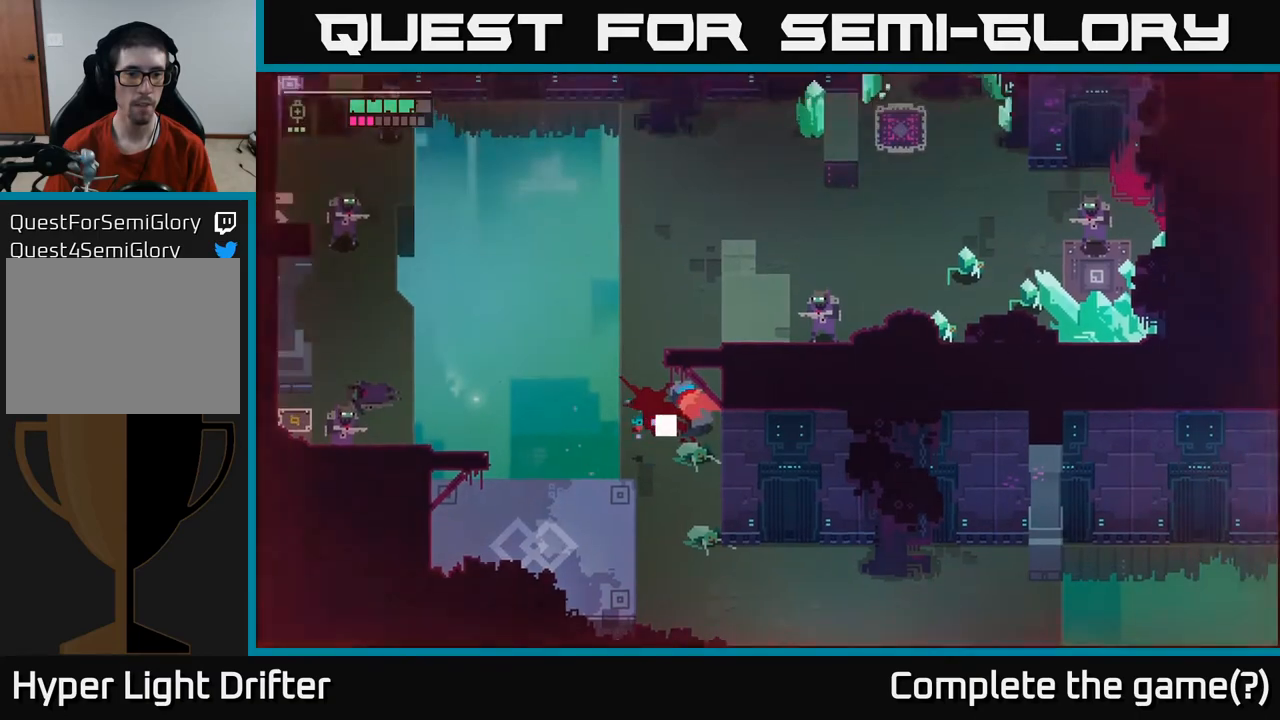
{"buttons": [], "left_stick": "down", "right_stick": "center", "events": [[33, "left_stick", "up-left"], [200, "left_stick", "down"], [267, "B", "down"], [350, "B", "up"]]}
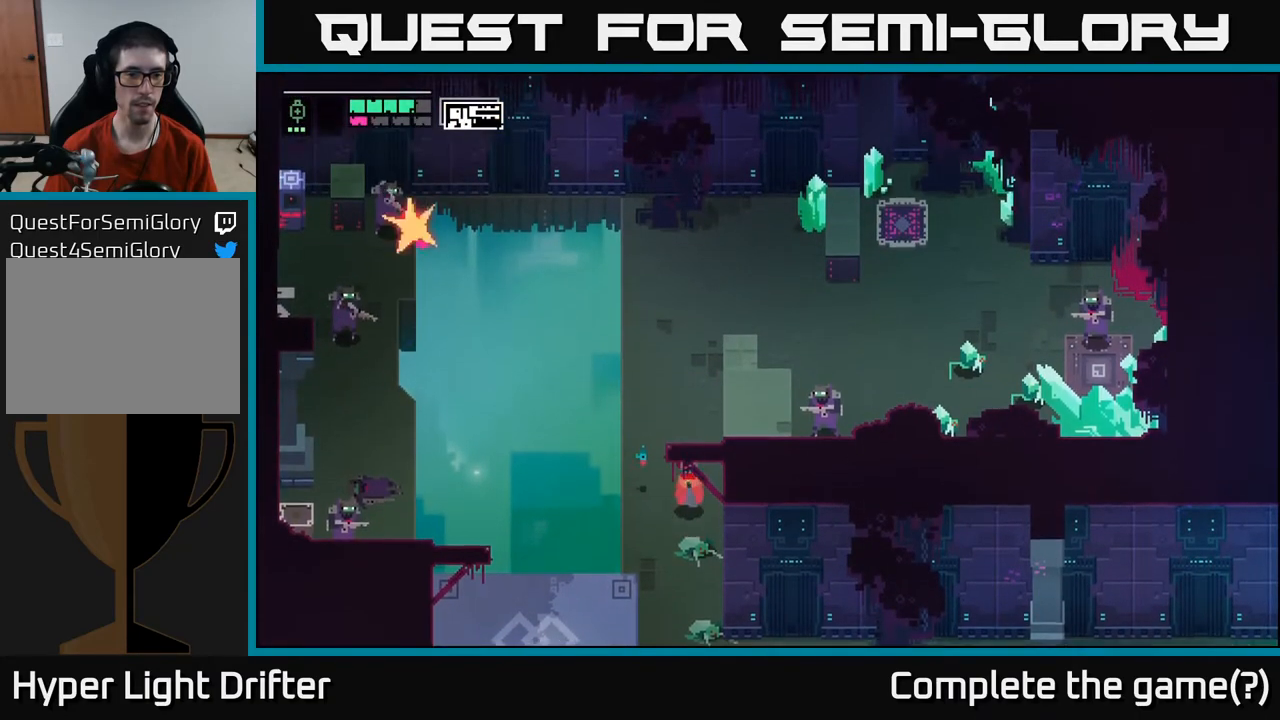
{"buttons": [], "left_stick": "down", "right_stick": "center", "events": []}
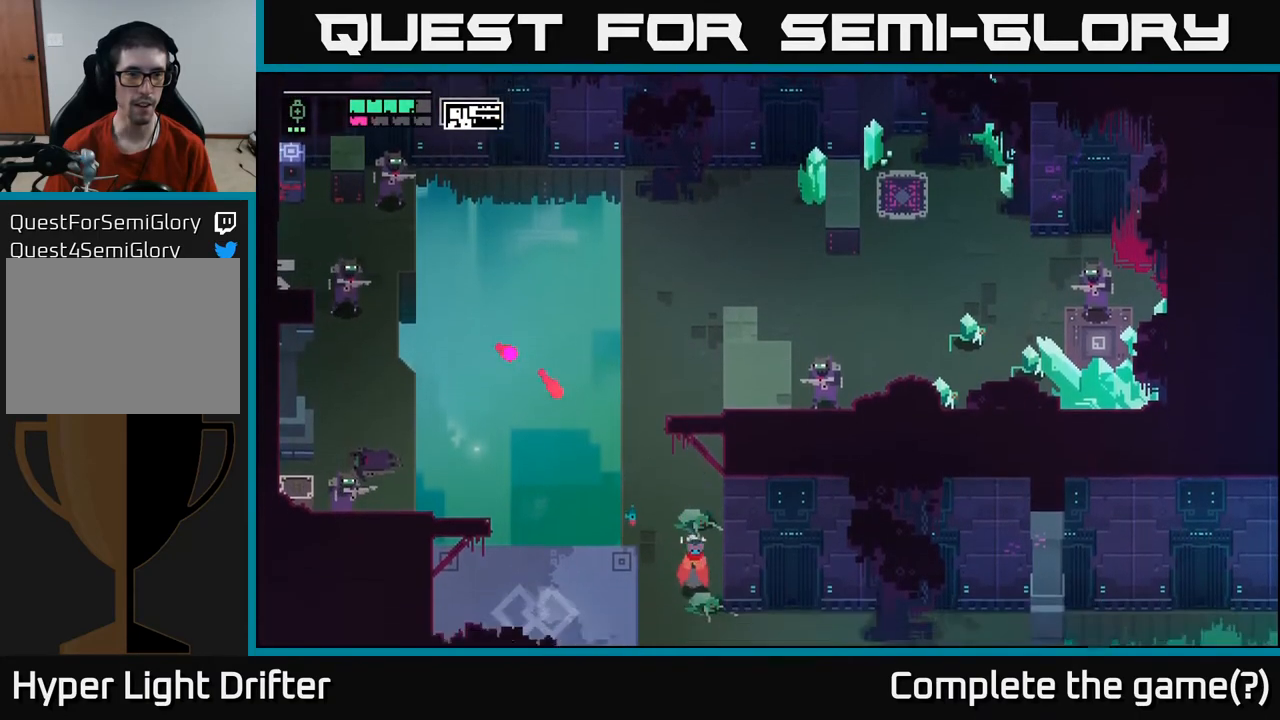
{"buttons": [], "left_stick": "center", "right_stick": "center", "events": [[67, "left_stick", "down-left"], [217, "left_stick", "up-left"], [300, "left_stick", "center"]]}
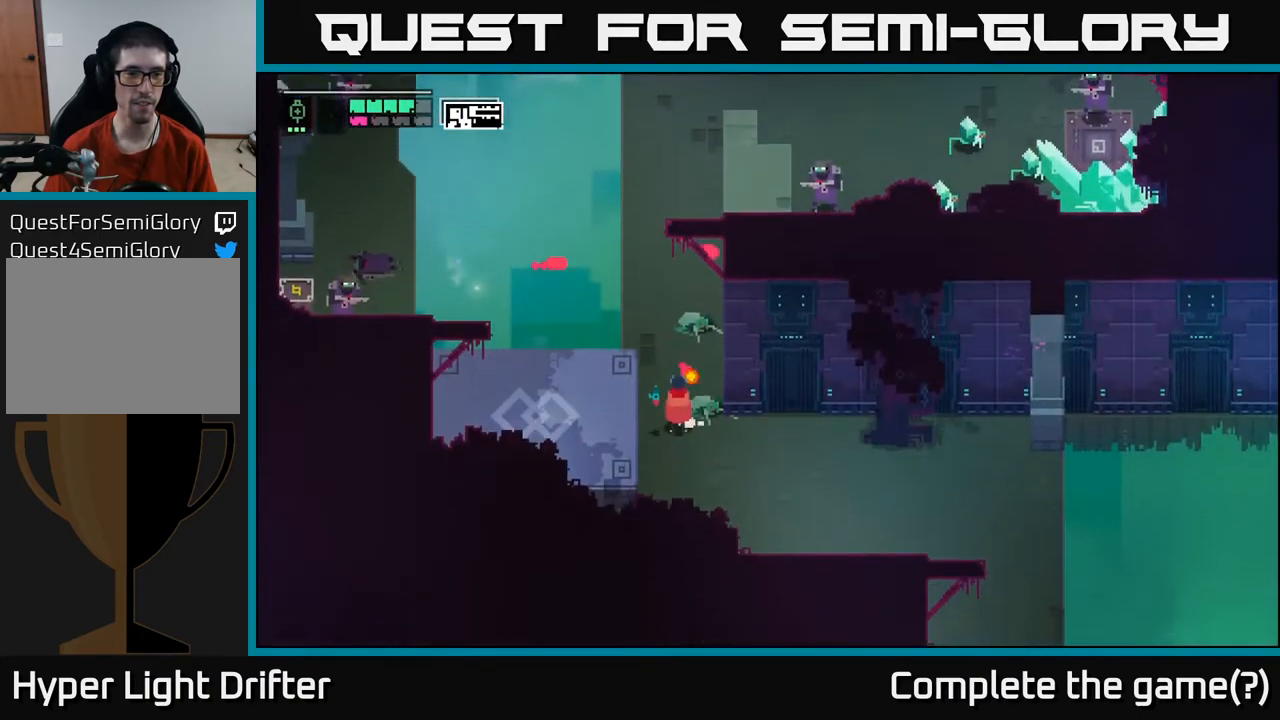
{"buttons": [], "left_stick": "up", "right_stick": "center", "events": [[133, "left_stick", "down-left"], [333, "left_stick", "up"]]}
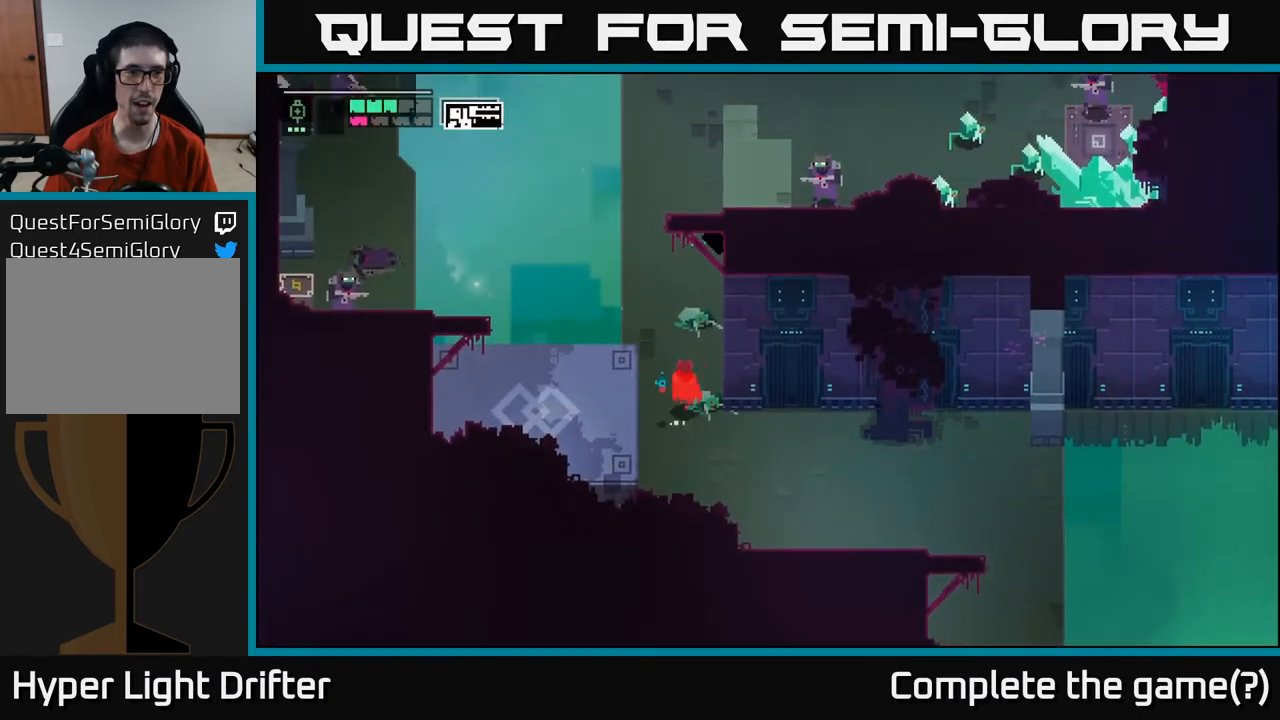
{"buttons": ["L2"], "left_stick": "up-left", "right_stick": "center", "events": [[233, "L2", "down"], [267, "left_stick", "up-left"]]}
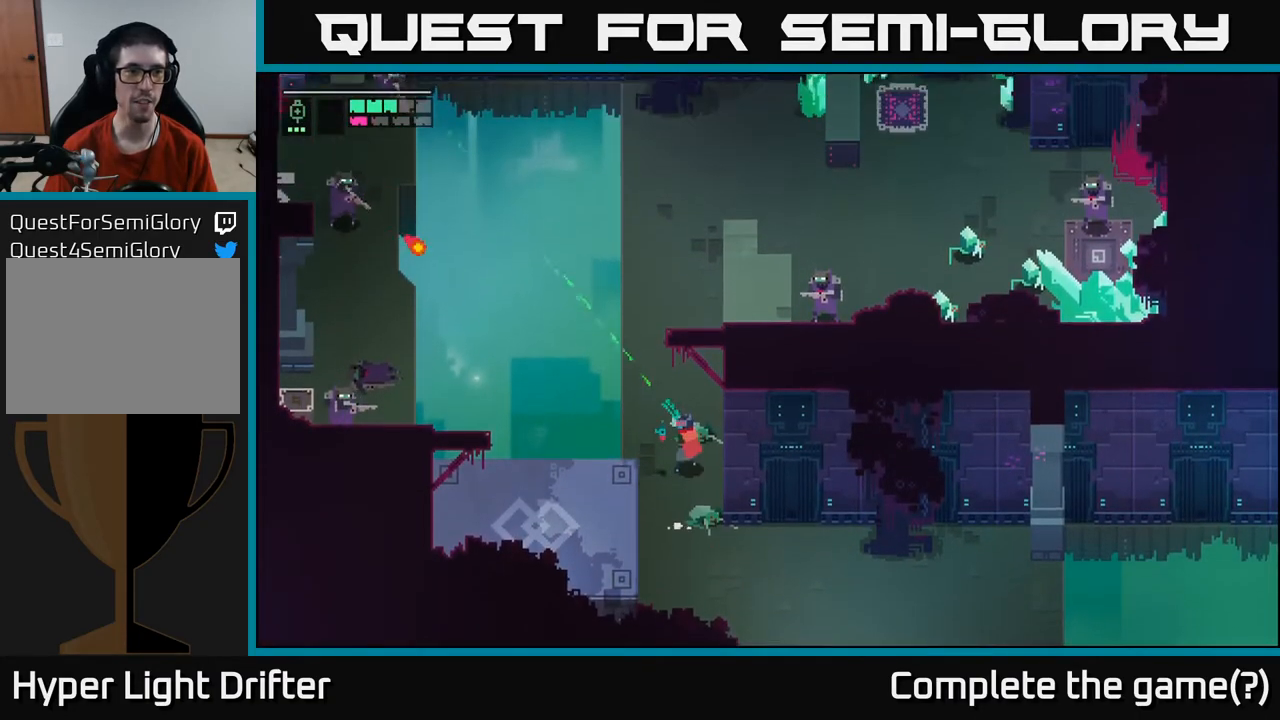
{"buttons": ["L2"], "left_stick": "up-left", "right_stick": "center", "events": [[267, "R2", "down"], [383, "R2", "up"]]}
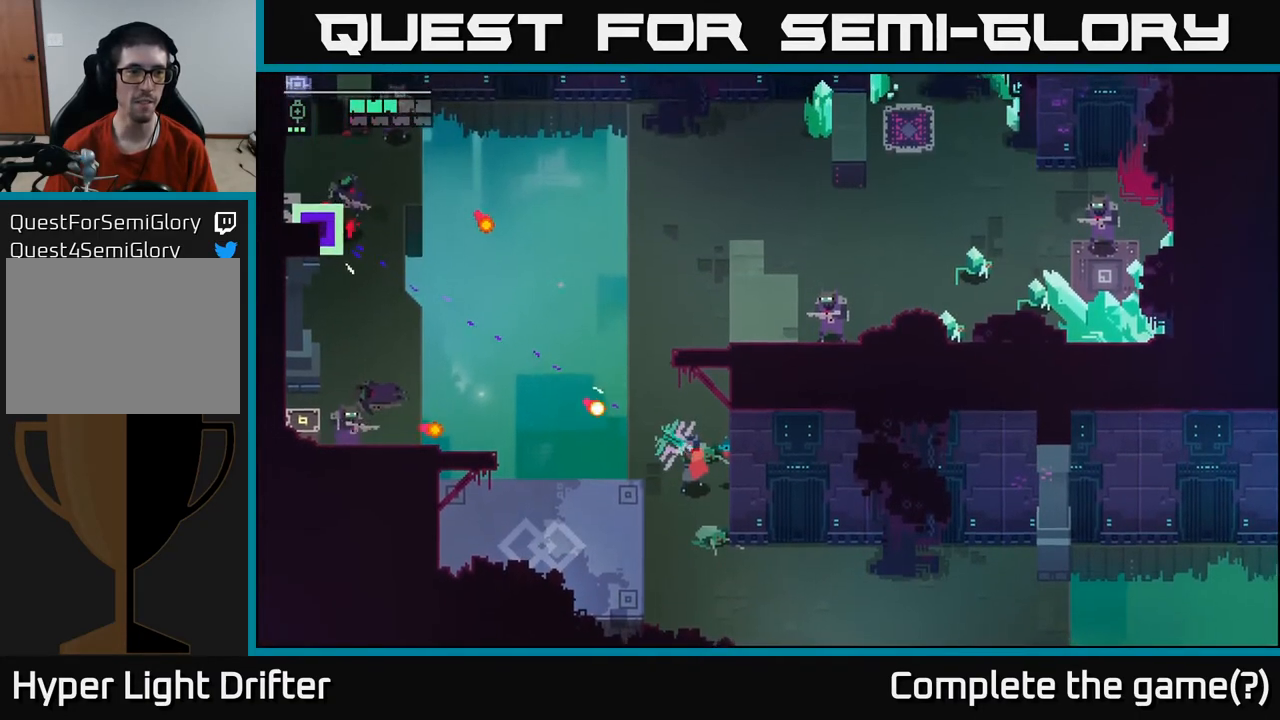
{"buttons": [], "left_stick": "up", "right_stick": "center", "events": [[150, "L2", "up"], [150, "left_stick", "up"], [183, "A", "down"], [300, "A", "up"]]}
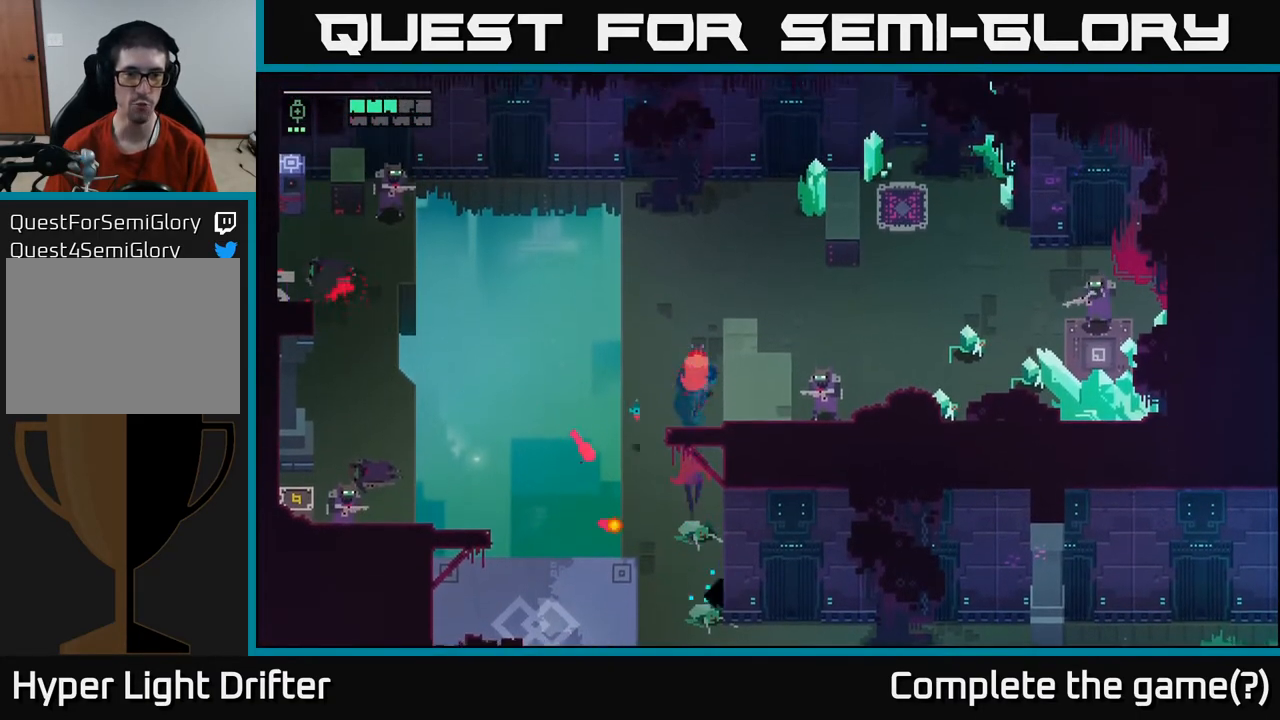
{"buttons": [], "left_stick": "down-right", "right_stick": "center", "events": [[17, "left_stick", "up-left"], [117, "left_stick", "left"], [417, "left_stick", "down"], [467, "left_stick", "down-right"]]}
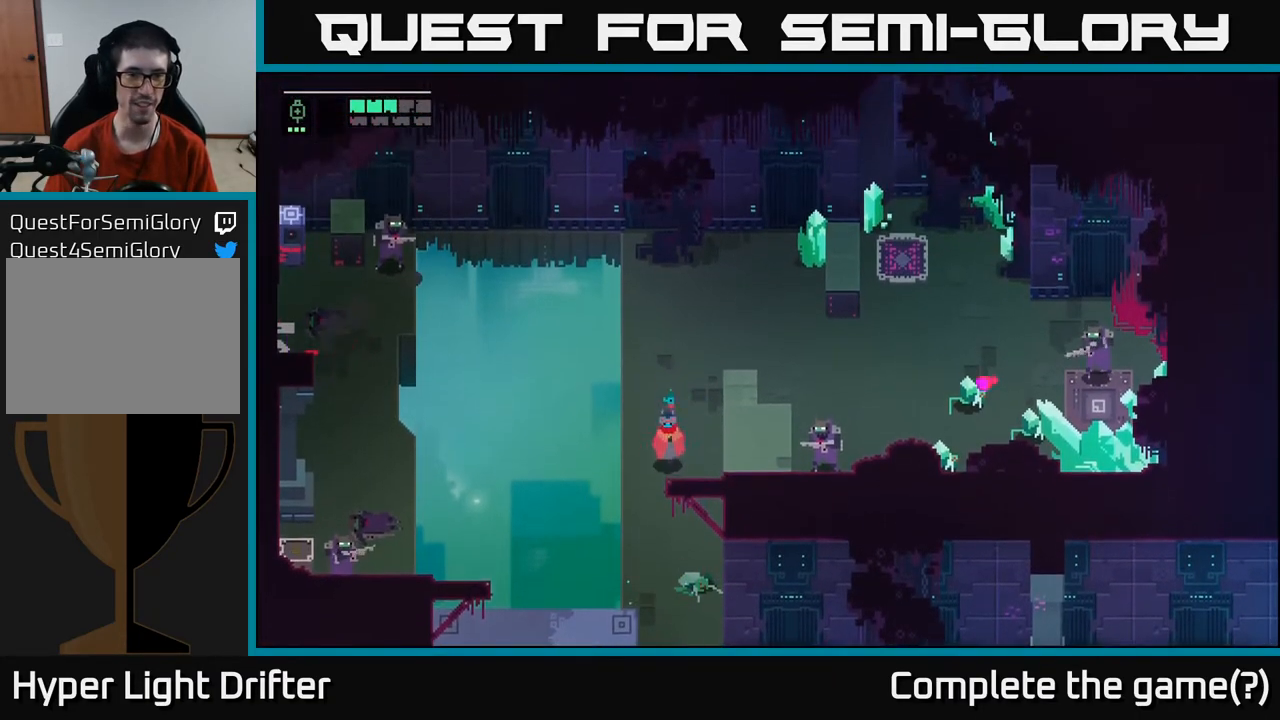
{"buttons": [], "left_stick": "down-right", "right_stick": "center", "events": [[50, "B", "down"], [100, "left_stick", "down"], [133, "B", "up"], [450, "left_stick", "down-right"]]}
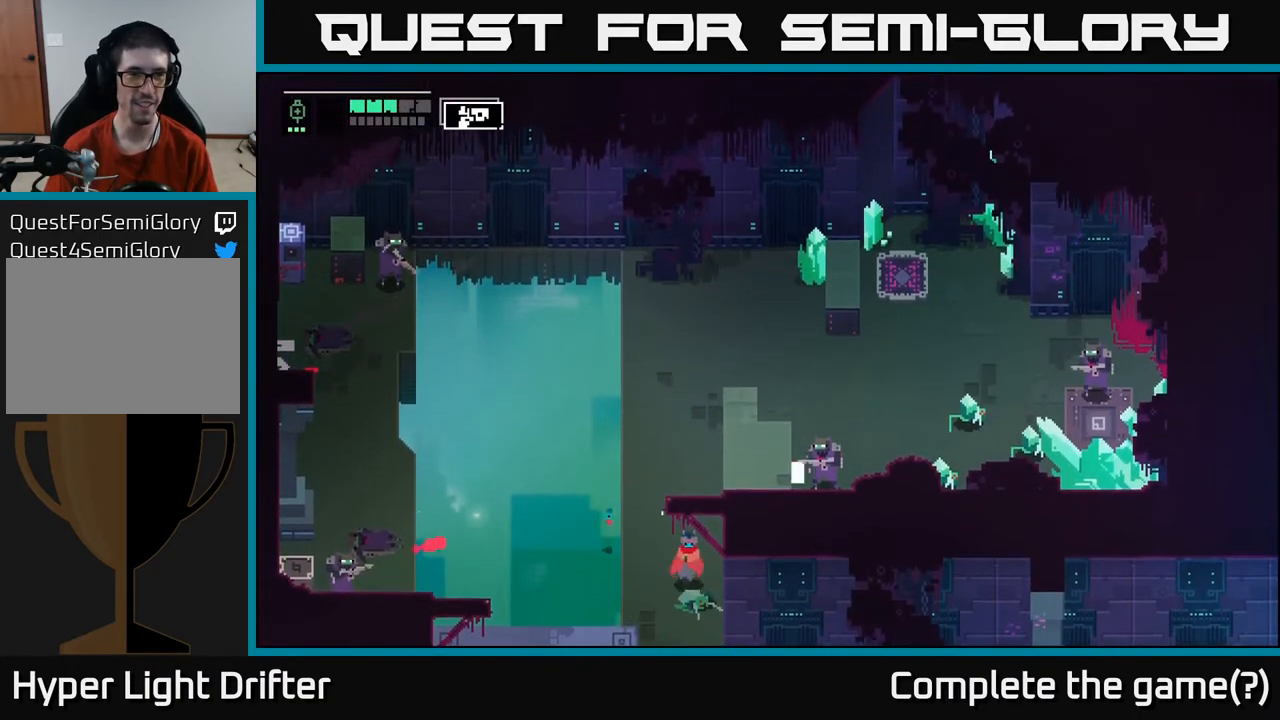
{"buttons": [], "left_stick": "up", "right_stick": "center", "events": [[333, "left_stick", "down-left"], [400, "left_stick", "center"], [467, "left_stick", "up"]]}
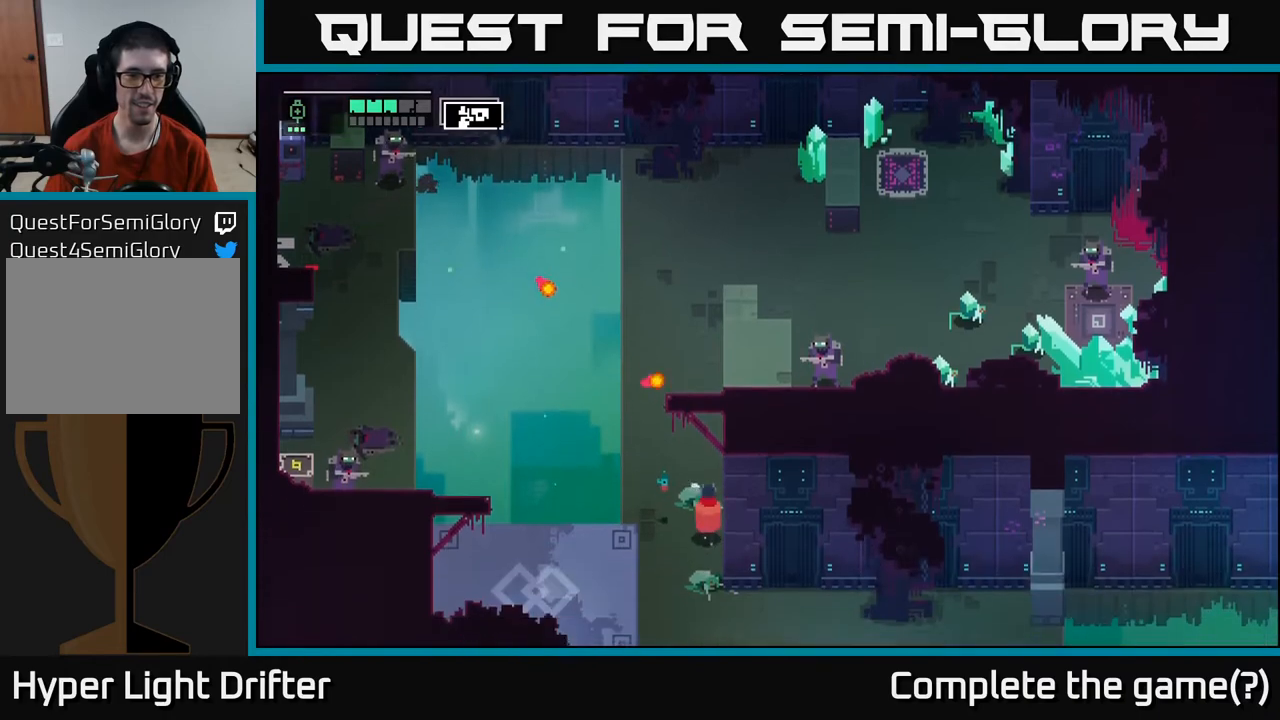
{"buttons": [], "left_stick": "up", "right_stick": "center", "events": [[50, "left_stick", "up-left"], [250, "left_stick", "up"], [283, "A", "down"], [433, "A", "up"]]}
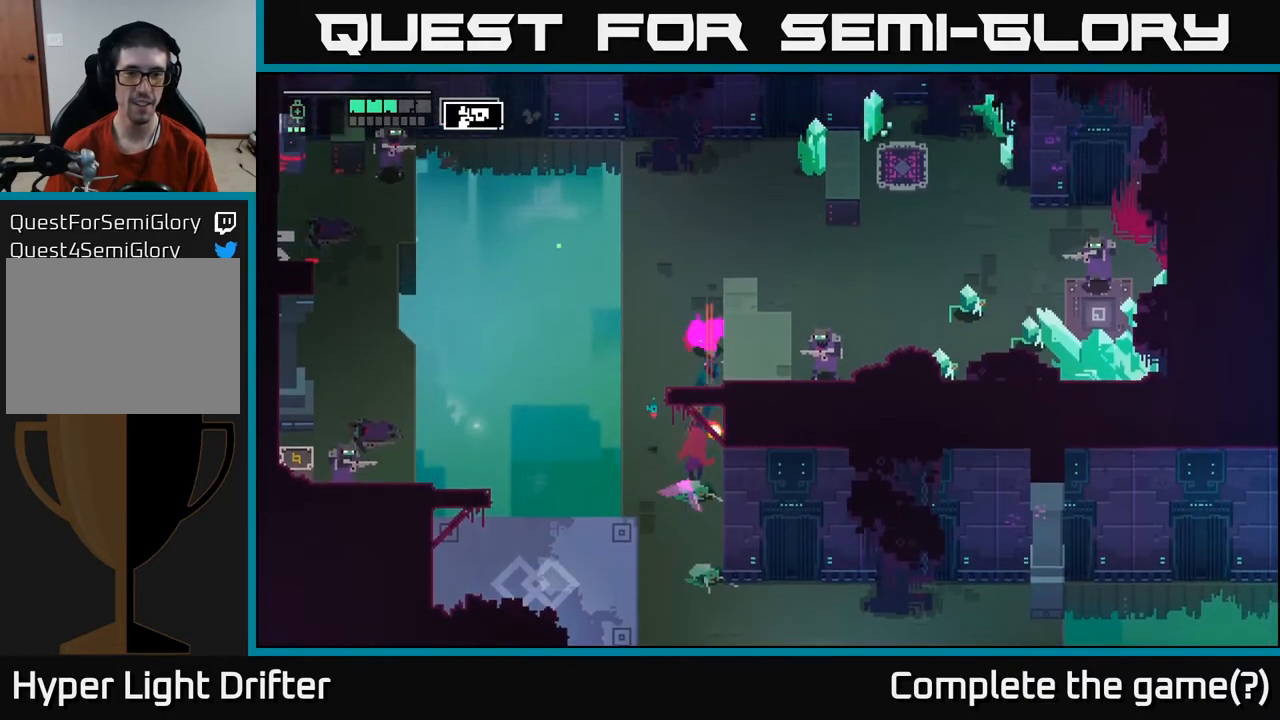
{"buttons": [], "left_stick": "up", "right_stick": "center", "events": [[17, "A", "down"], [133, "A", "up"], [133, "left_stick", "up-right"], [233, "left_stick", "right"], [467, "left_stick", "up"]]}
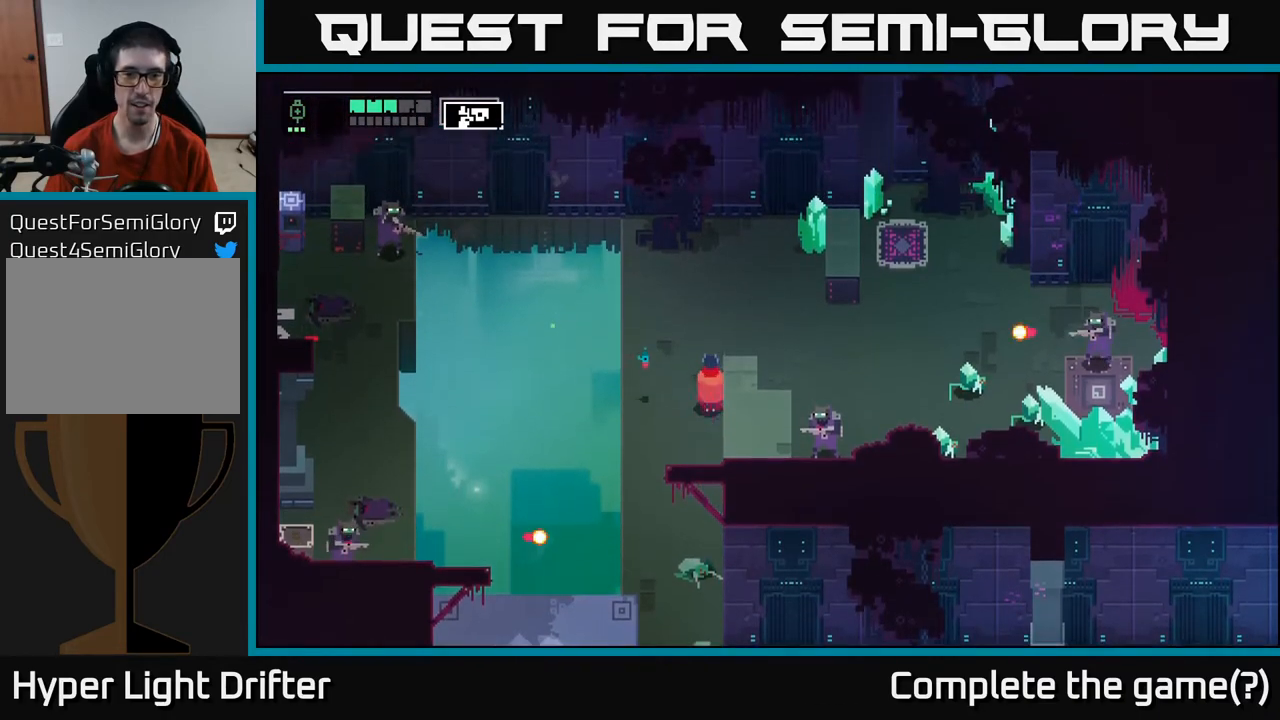
{"buttons": [], "left_stick": "up-right", "right_stick": "center", "events": [[300, "left_stick", "up-right"]]}
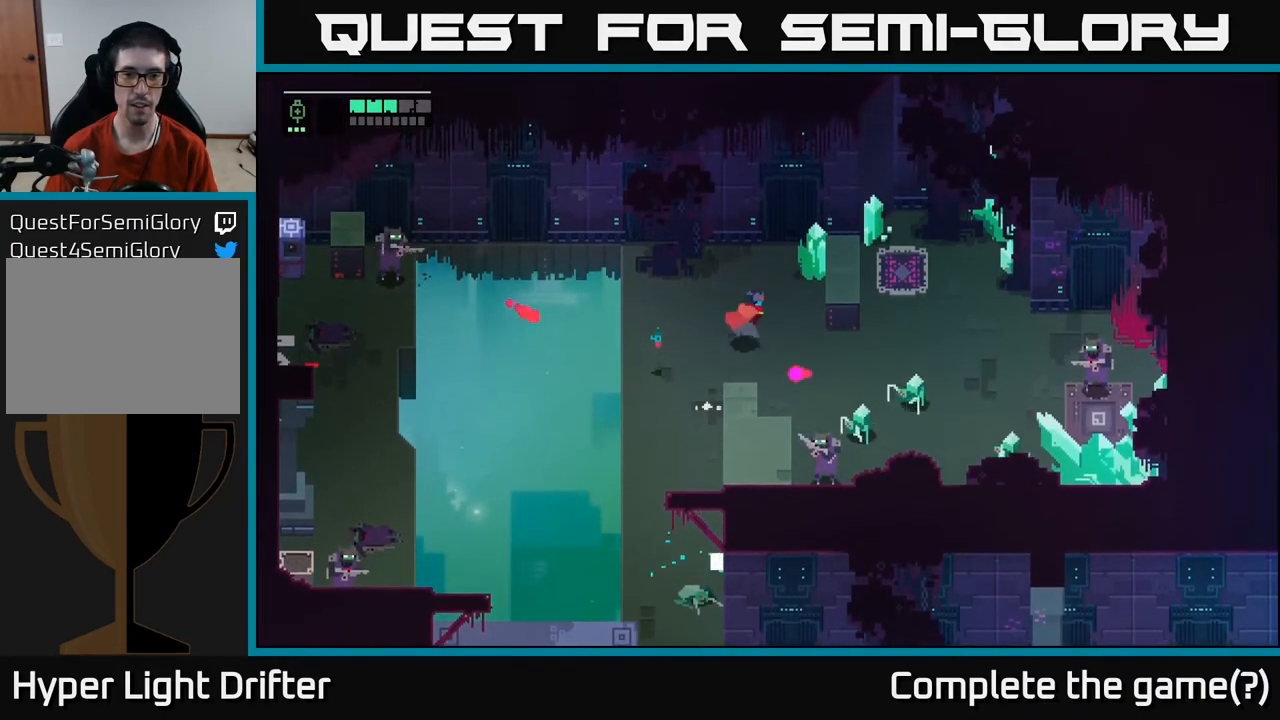
{"buttons": [], "left_stick": "down-right", "right_stick": "center", "events": [[33, "left_stick", "right"], [267, "left_stick", "down-right"], [317, "X", "down"], [450, "X", "up"]]}
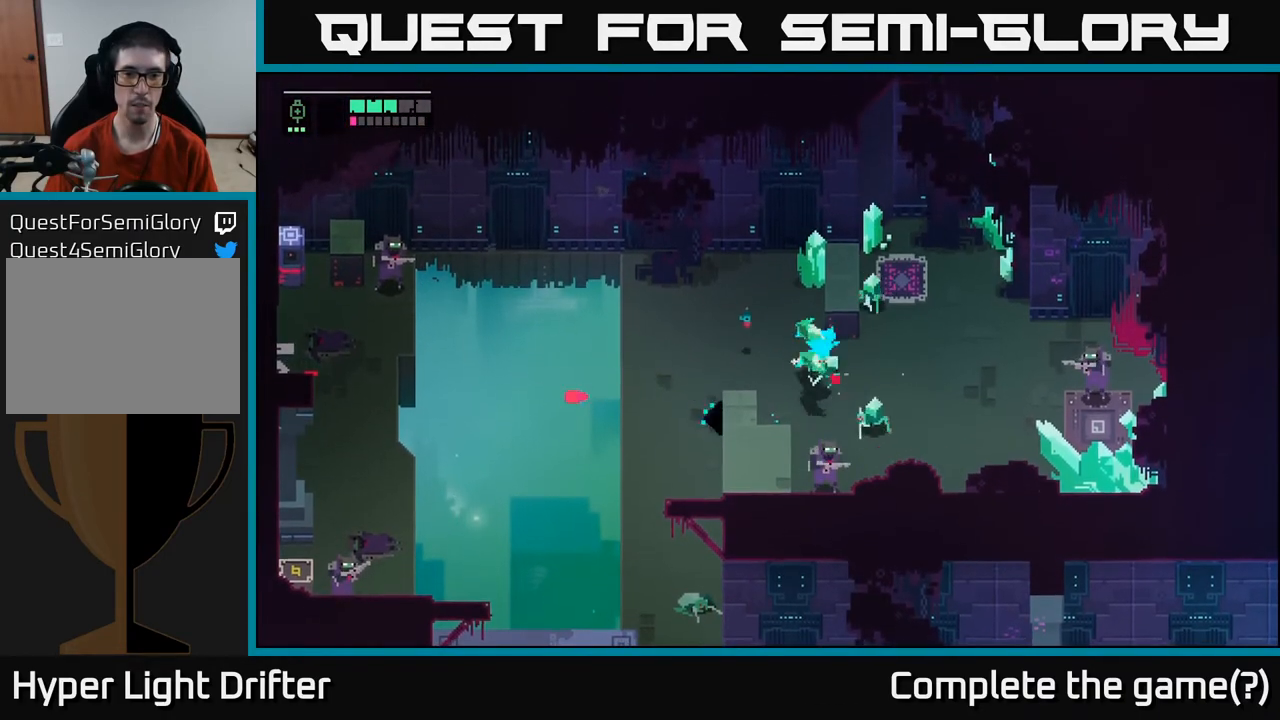
{"buttons": [], "left_stick": "down-right", "right_stick": "center", "events": [[117, "left_stick", "down"], [183, "X", "down"], [317, "left_stick", "down-right"], [333, "X", "up"]]}
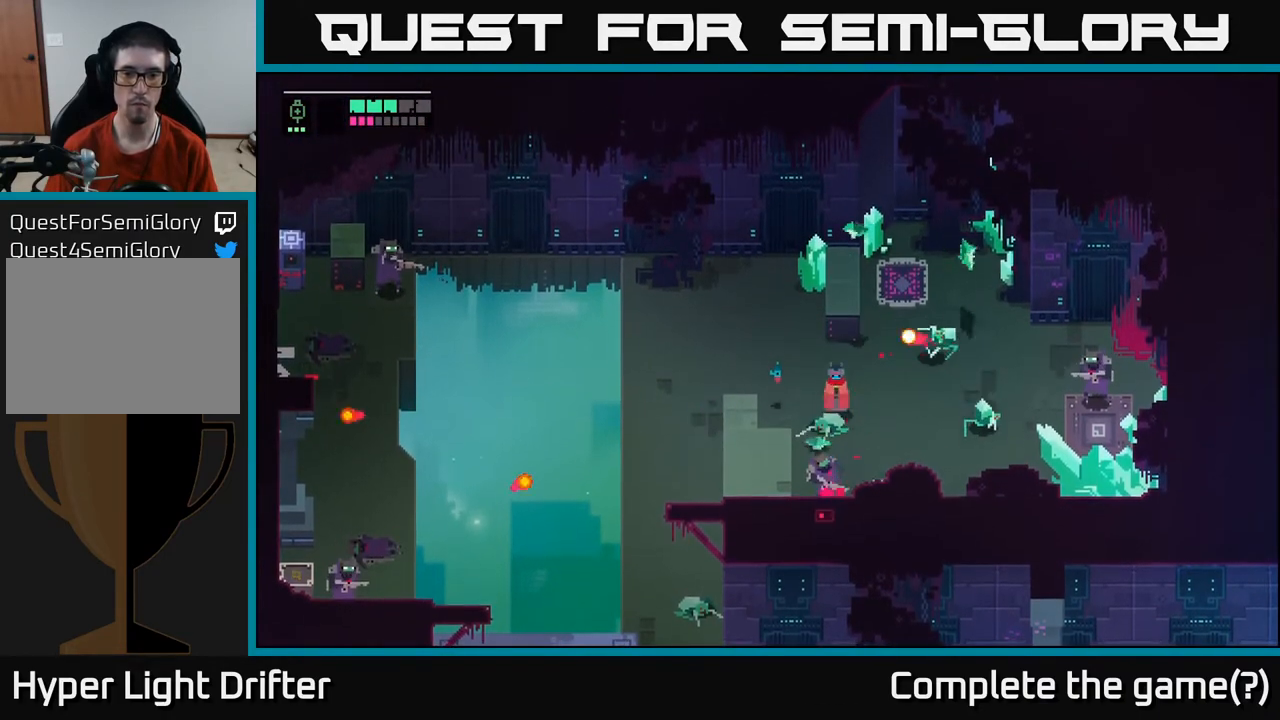
{"buttons": [], "left_stick": "down-right", "right_stick": "center", "events": [[167, "X", "down"], [300, "X", "up"]]}
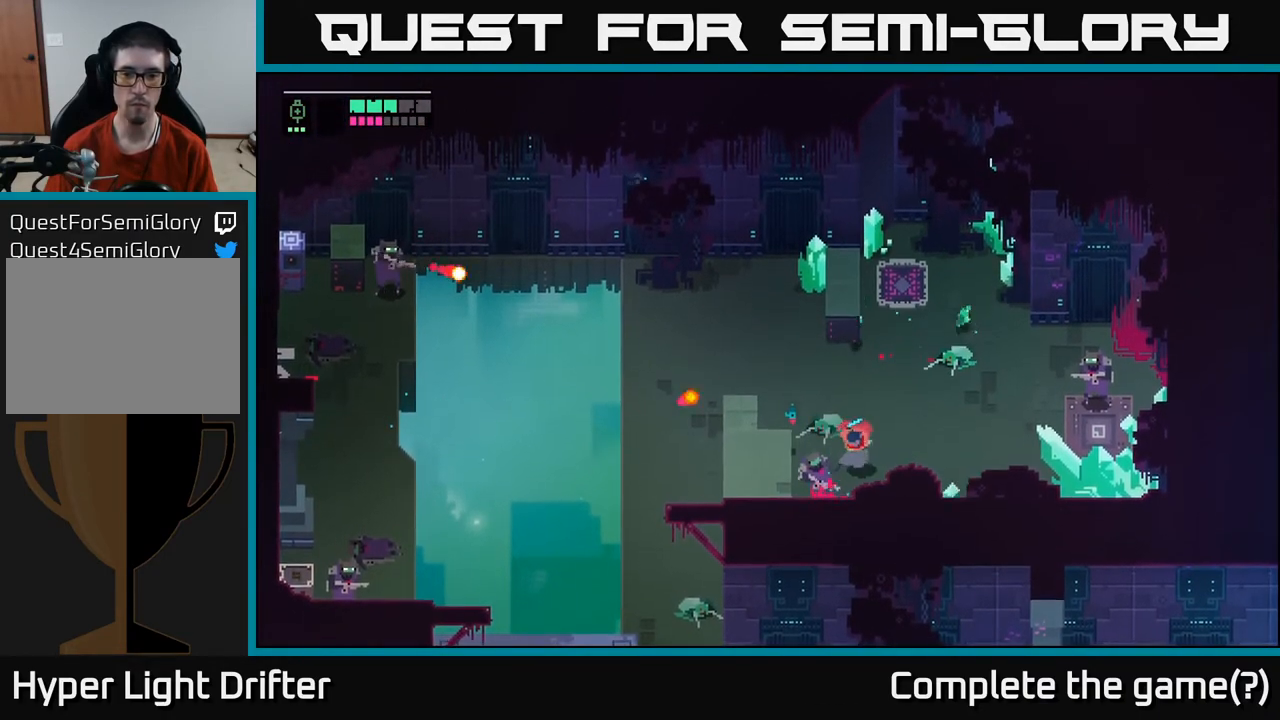
{"buttons": [], "left_stick": "down-right", "right_stick": "center", "events": [[100, "X", "down"], [250, "X", "up"], [417, "X", "down"], [500, "X", "up"]]}
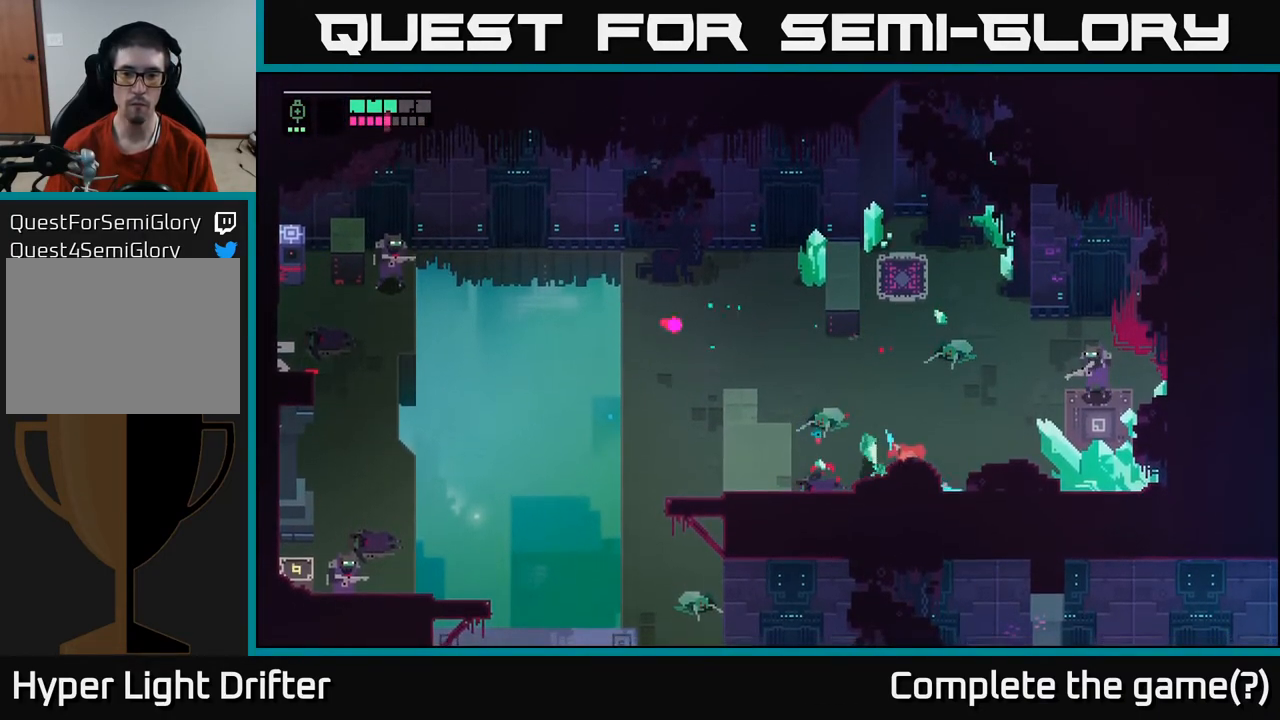
{"buttons": ["A"], "left_stick": "up-right", "right_stick": "center", "events": [[267, "left_stick", "right"], [467, "left_stick", "up-right"], [483, "A", "down"]]}
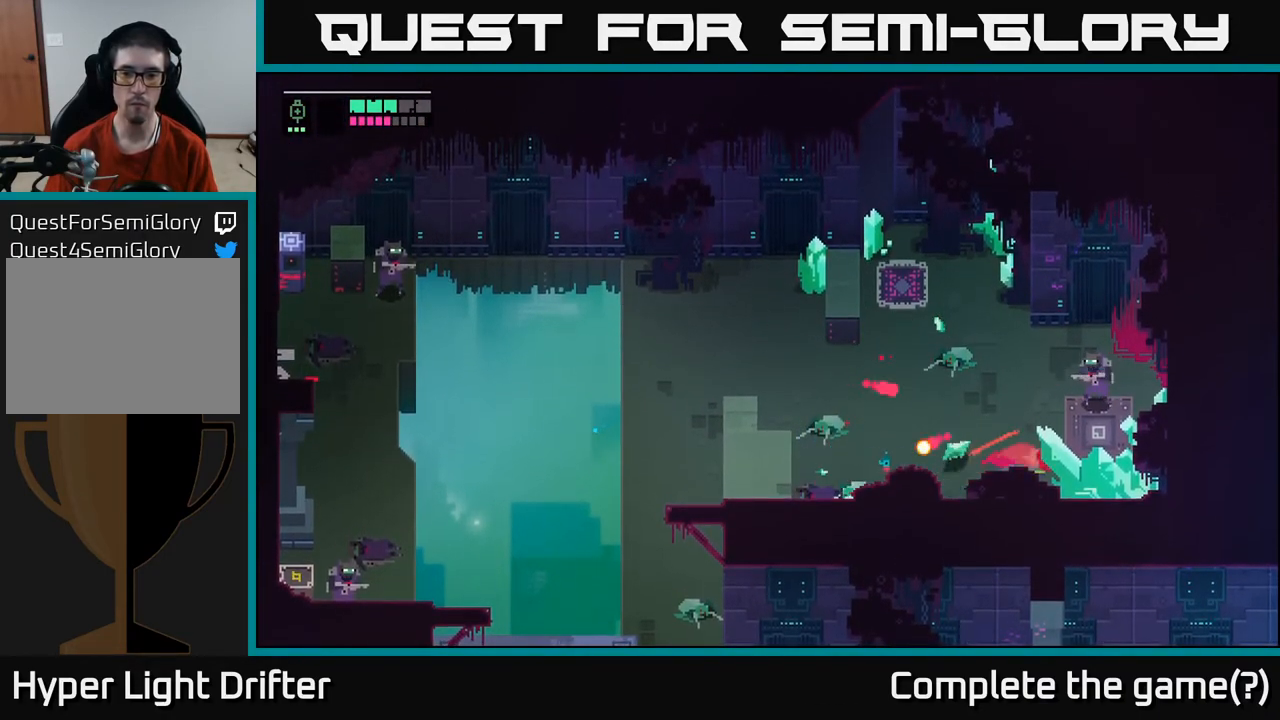
{"buttons": [], "left_stick": "up", "right_stick": "center", "events": [[133, "A", "up"], [333, "X", "down"], [333, "left_stick", "up"], [467, "X", "up"]]}
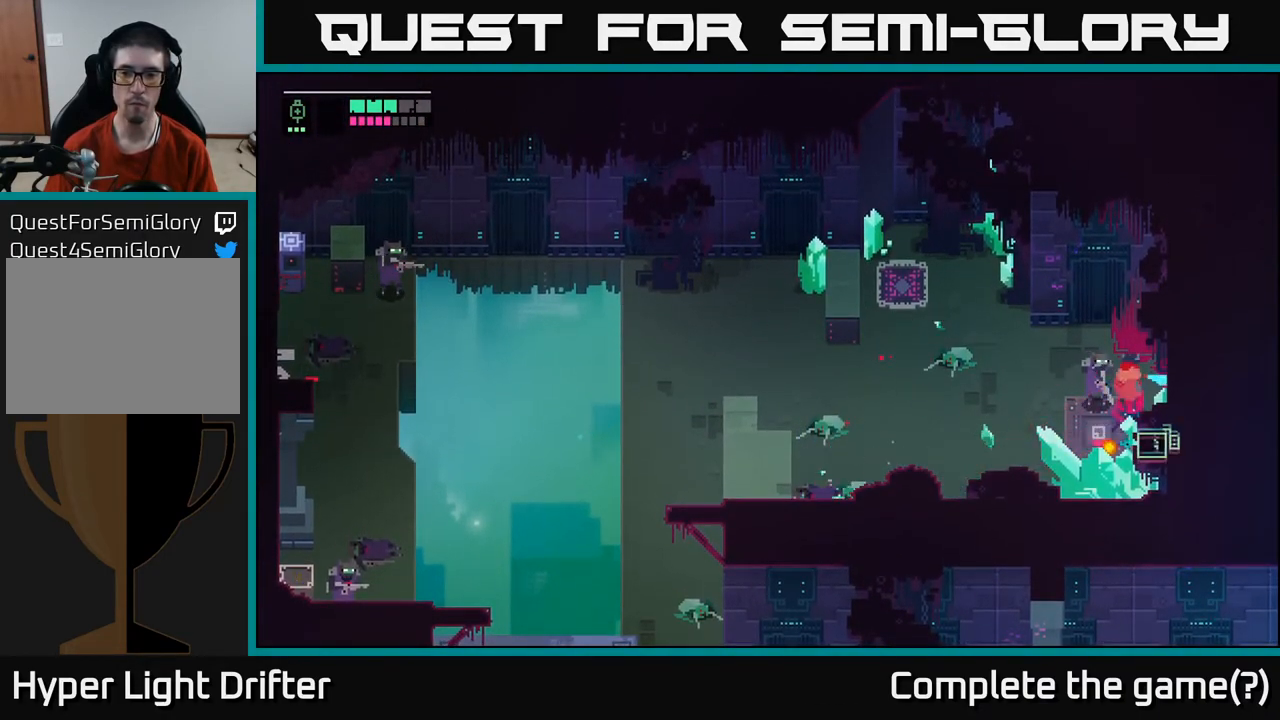
{"buttons": ["X"], "left_stick": "left", "right_stick": "center", "events": [[100, "left_stick", "up-left"], [167, "X", "down"], [250, "left_stick", "left"], [317, "X", "up"], [450, "X", "down"]]}